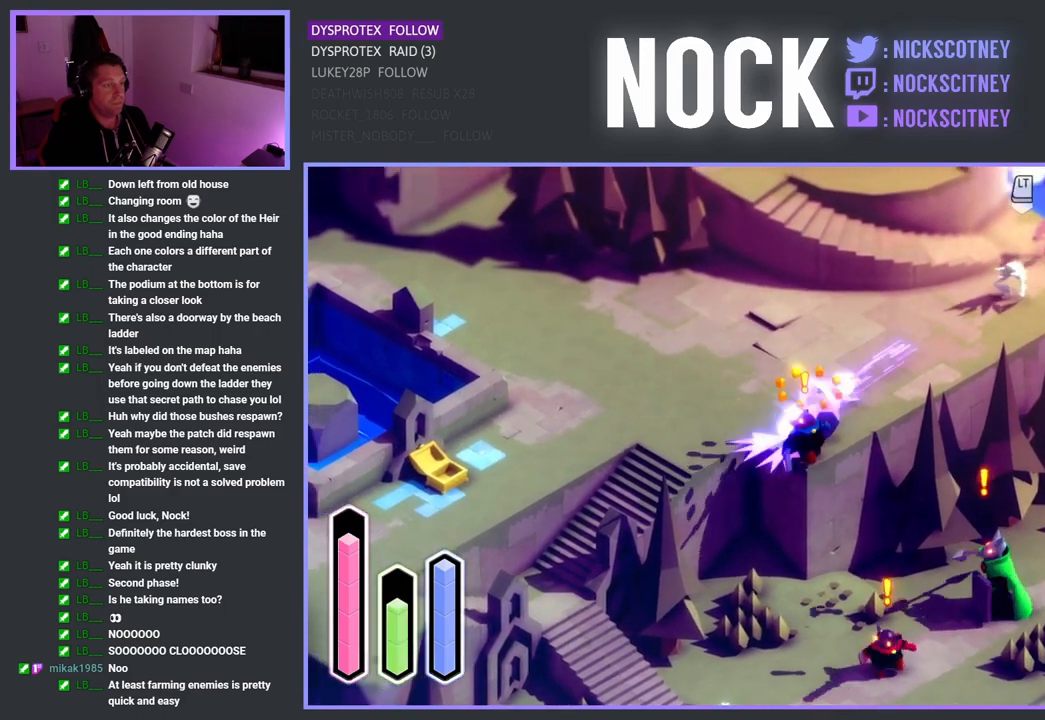
Gameplay with a controller (PlayStation layout); each line is a JSON object with the inputs held at the frame after it. "events" lists button and stick changes between this image and that frame as [ms after this image, input, new state], when the widget could be followed in between.
{"buttons": ["SQUARE"], "left_stick": "up-right", "right_stick": "center", "events": [[183, "CROSS", "up"], [367, "SQUARE", "down"]]}
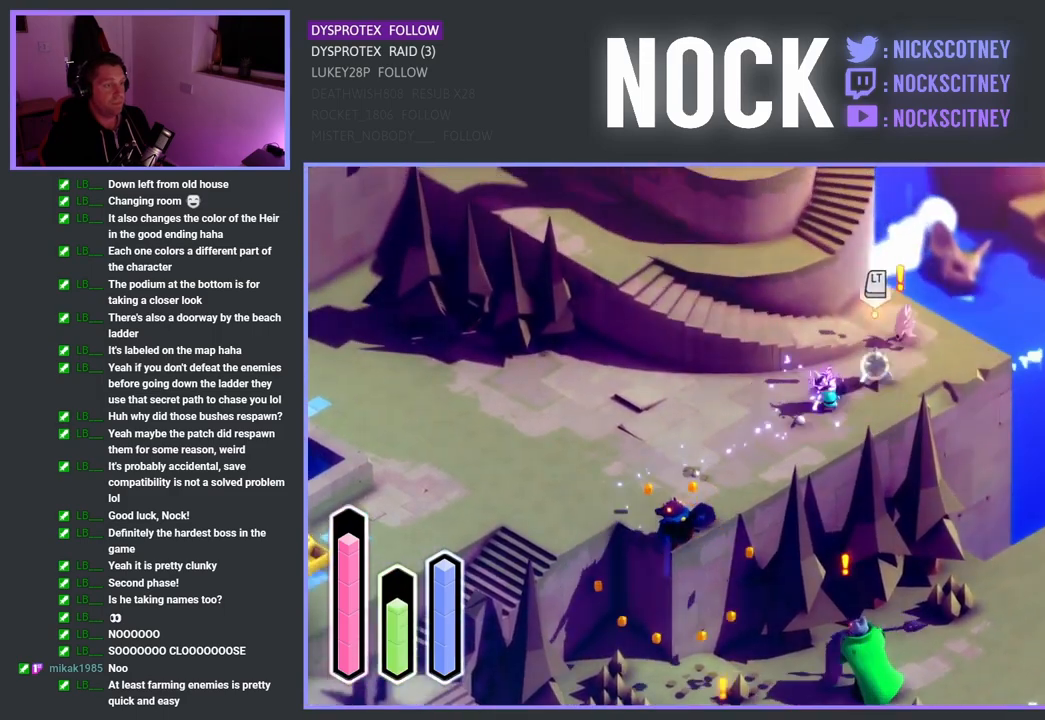
{"buttons": [], "left_stick": "up-right", "right_stick": "center", "events": [[50, "SQUARE", "up"], [100, "SQUARE", "down"], [250, "SQUARE", "up"], [333, "SQUARE", "down"], [467, "SQUARE", "up"]]}
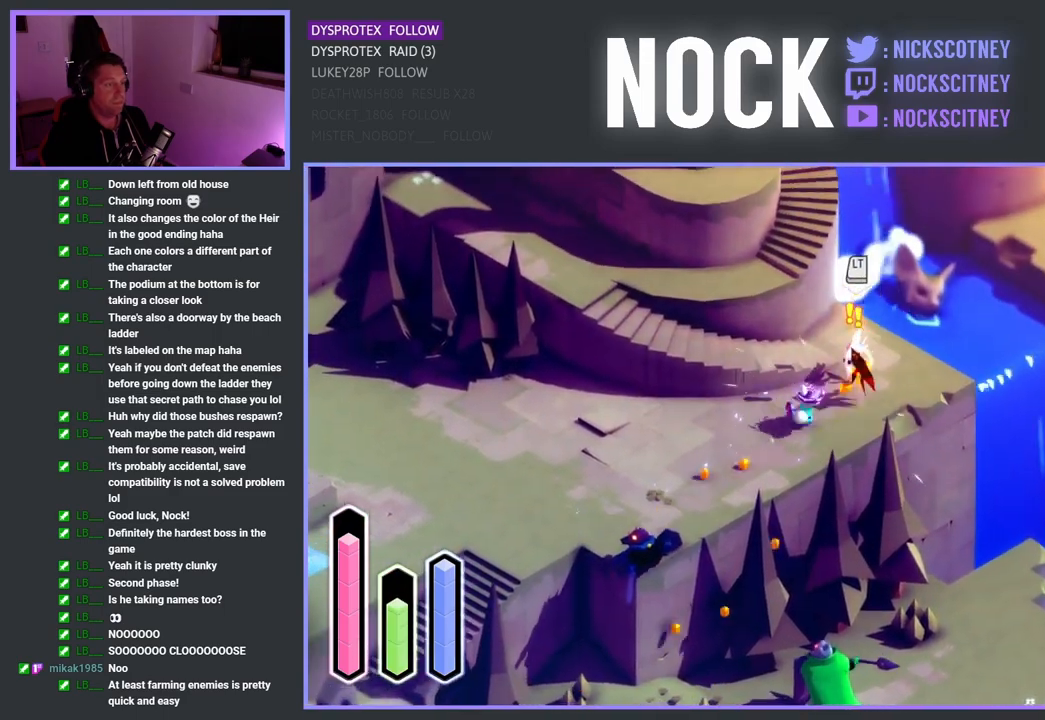
{"buttons": ["SQUARE"], "left_stick": "up-right", "right_stick": "center", "events": [[33, "SQUARE", "down"], [200, "SQUARE", "up"], [267, "SQUARE", "down"], [383, "SQUARE", "up"], [450, "SQUARE", "down"]]}
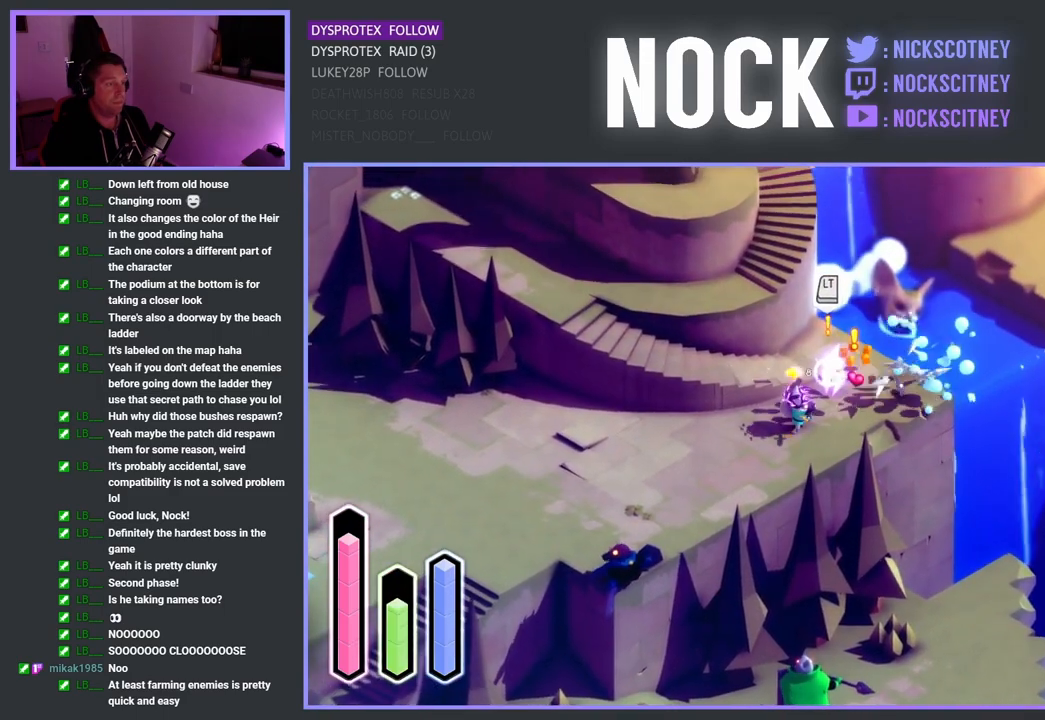
{"buttons": [], "left_stick": "up-right", "right_stick": "center", "events": [[83, "SQUARE", "up"], [167, "SQUARE", "down"], [283, "SQUARE", "up"], [350, "SQUARE", "down"], [467, "SQUARE", "up"]]}
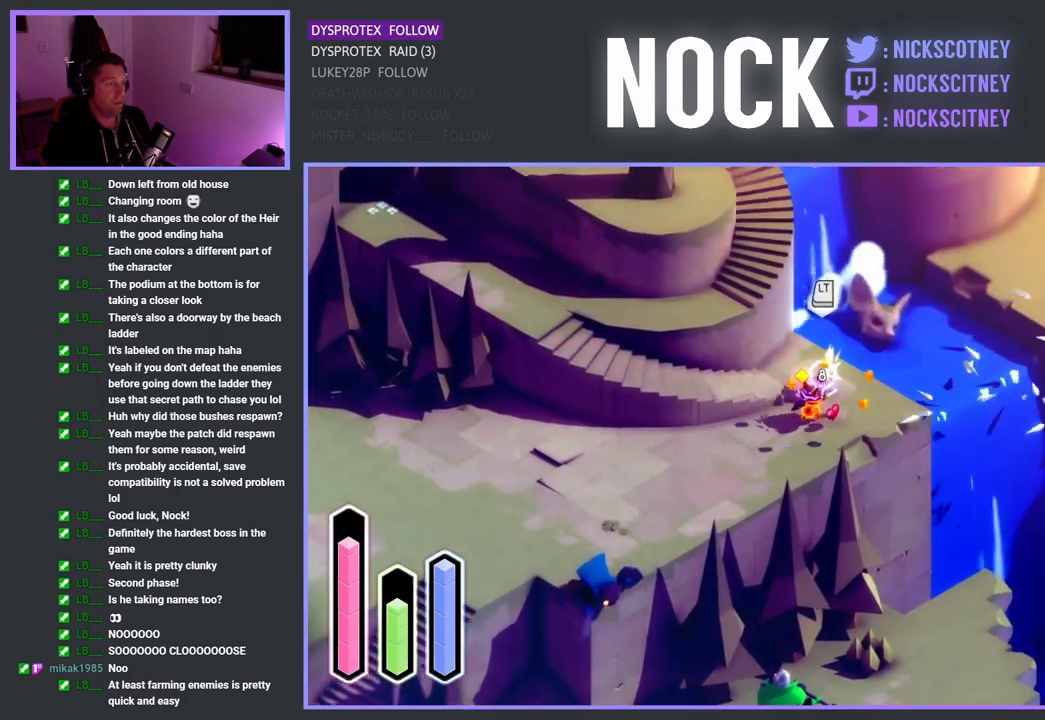
{"buttons": [], "left_stick": "right", "right_stick": "center", "events": [[50, "SQUARE", "down"], [183, "SQUARE", "up"], [233, "left_stick", "center"], [267, "SQUARE", "down"], [367, "SQUARE", "up"], [483, "left_stick", "right"]]}
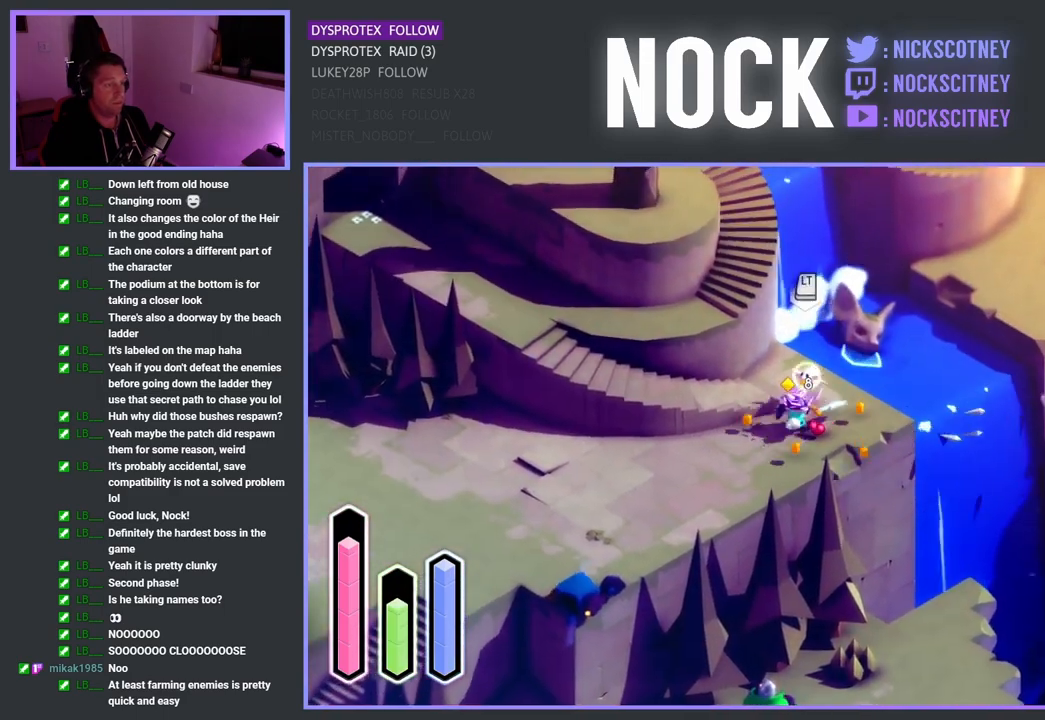
{"buttons": [], "left_stick": "down", "right_stick": "center", "events": [[83, "left_stick", "down-right"], [250, "left_stick", "down"]]}
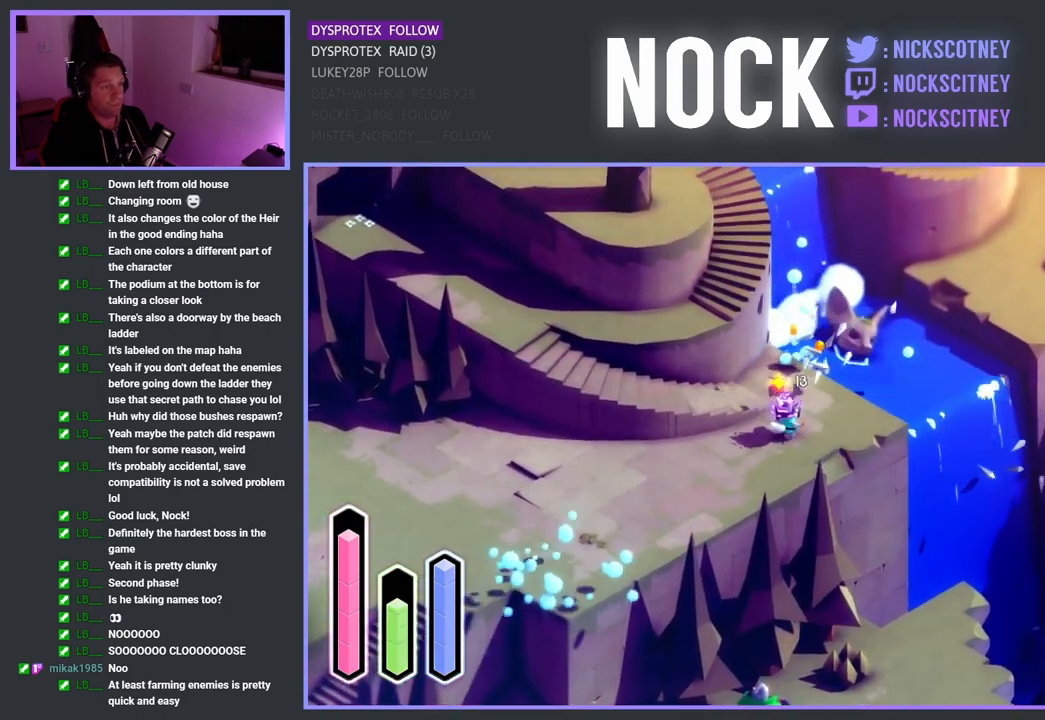
{"buttons": [], "left_stick": "down-left", "right_stick": "center", "events": [[100, "left_stick", "down-left"], [283, "CROSS", "down"], [450, "CROSS", "up"]]}
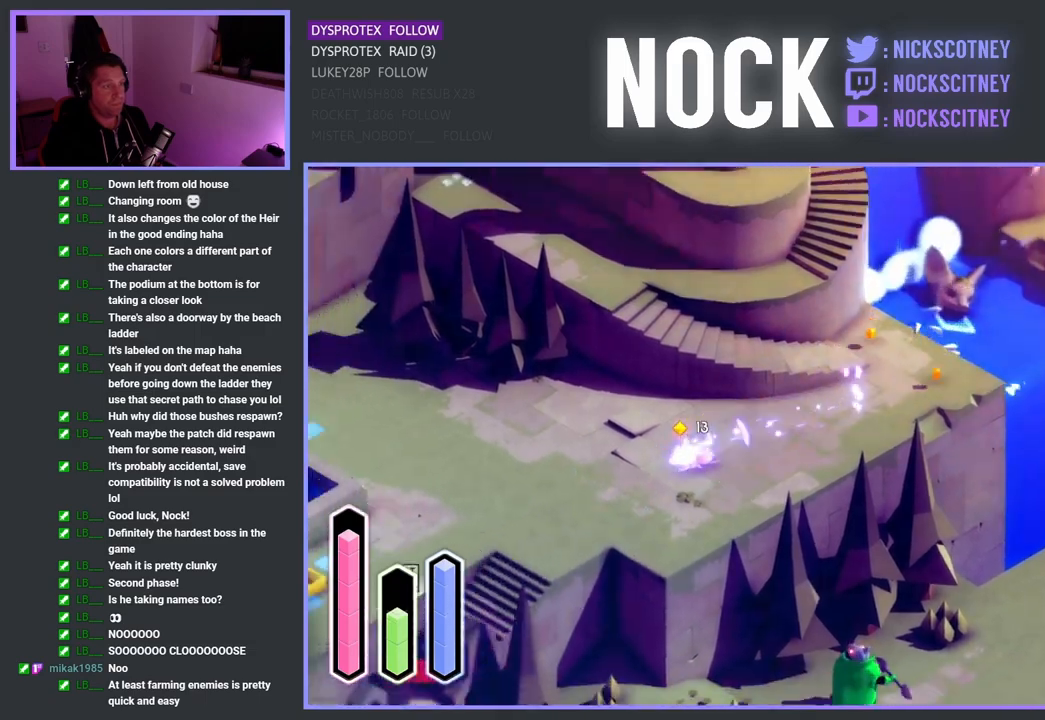
{"buttons": [], "left_stick": "down", "right_stick": "center", "events": [[150, "CROSS", "down"], [233, "CROSS", "up"], [450, "left_stick", "down"]]}
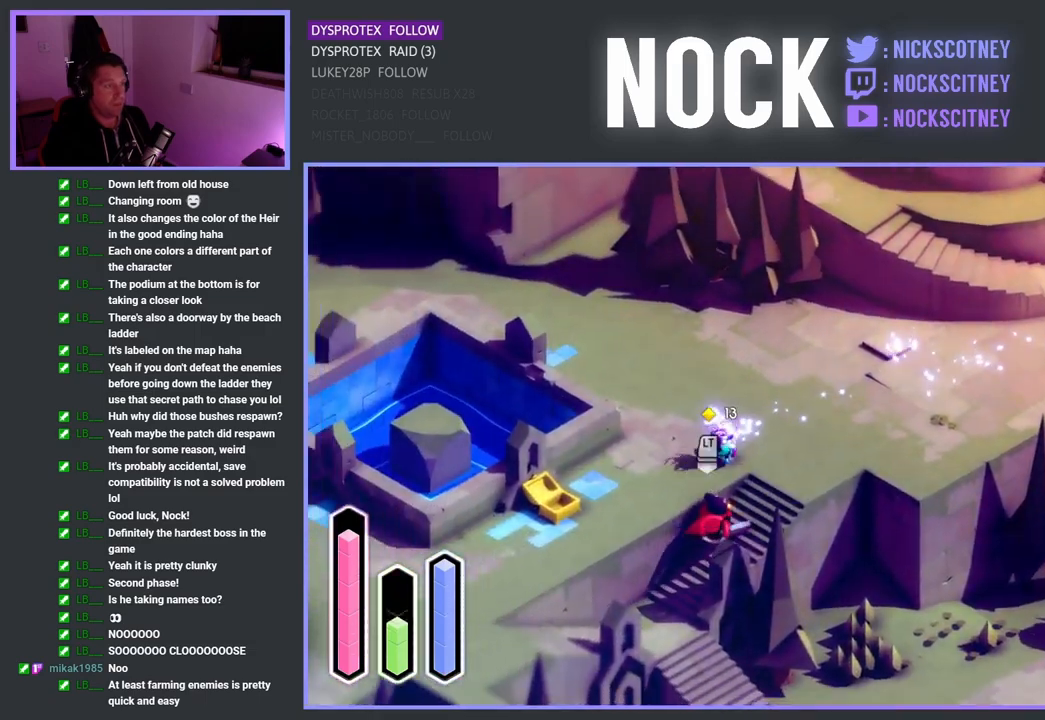
{"buttons": [], "left_stick": "down", "right_stick": "center", "events": [[133, "SQUARE", "down"], [283, "SQUARE", "up"], [350, "SQUARE", "down"], [483, "SQUARE", "up"]]}
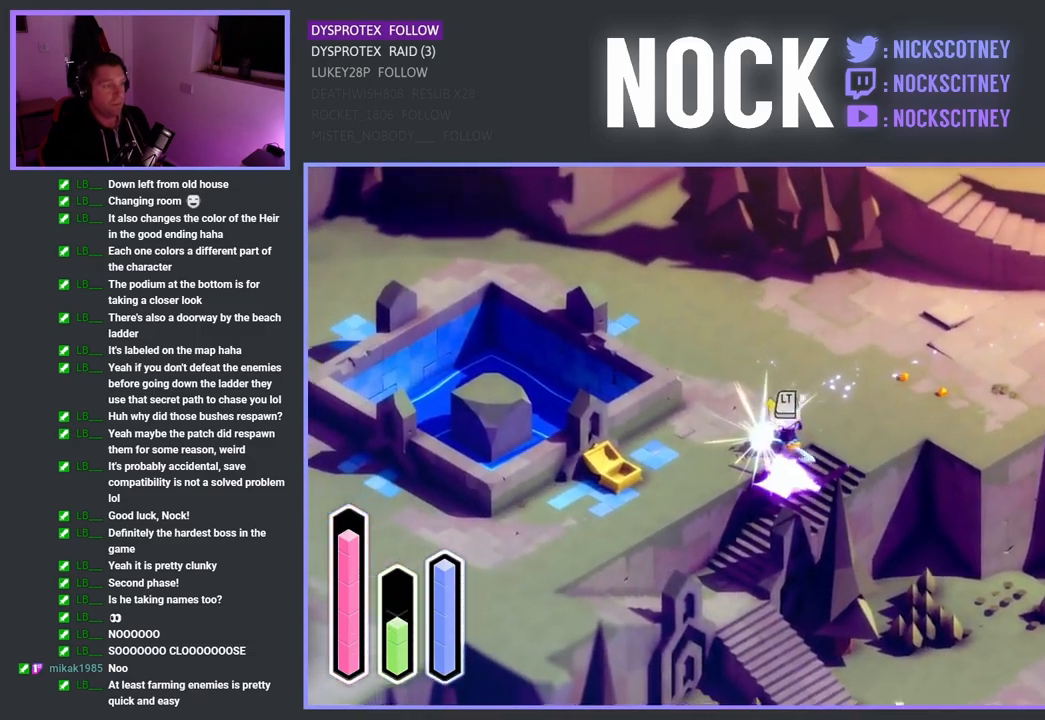
{"buttons": [], "left_stick": "down", "right_stick": "center", "events": [[67, "SQUARE", "down"], [217, "SQUARE", "up"], [250, "SQUARE", "down"], [417, "SQUARE", "up"]]}
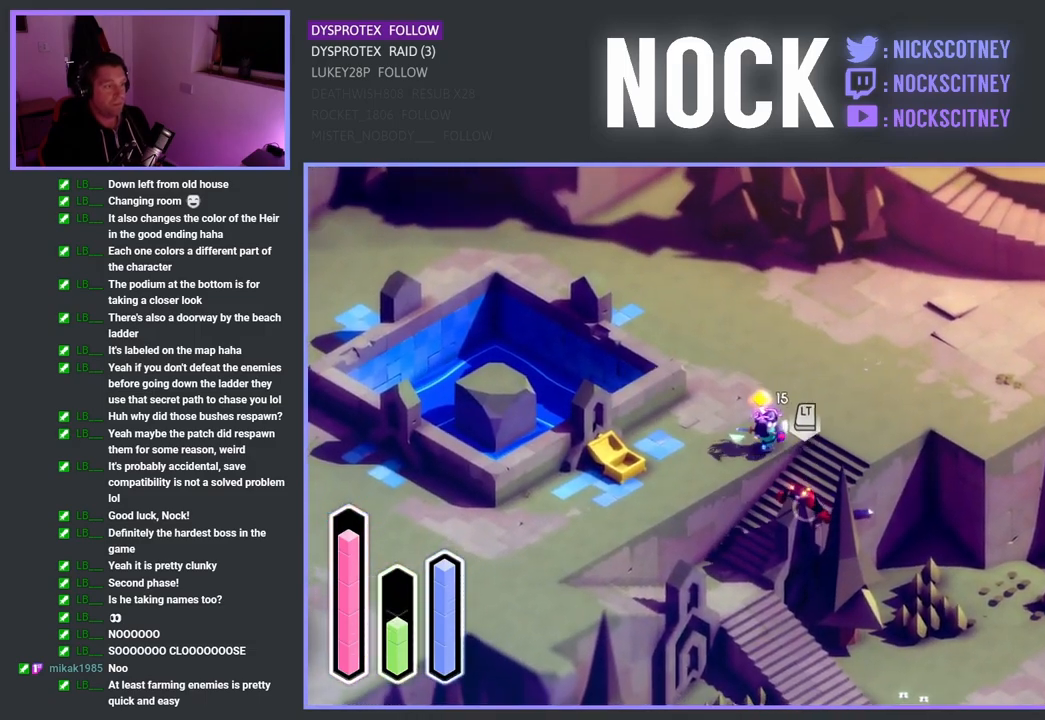
{"buttons": [], "left_stick": "up-right", "right_stick": "center", "events": [[33, "SQUARE", "down"], [50, "SQUARE", "up"], [117, "left_stick", "right"], [167, "left_stick", "up-right"]]}
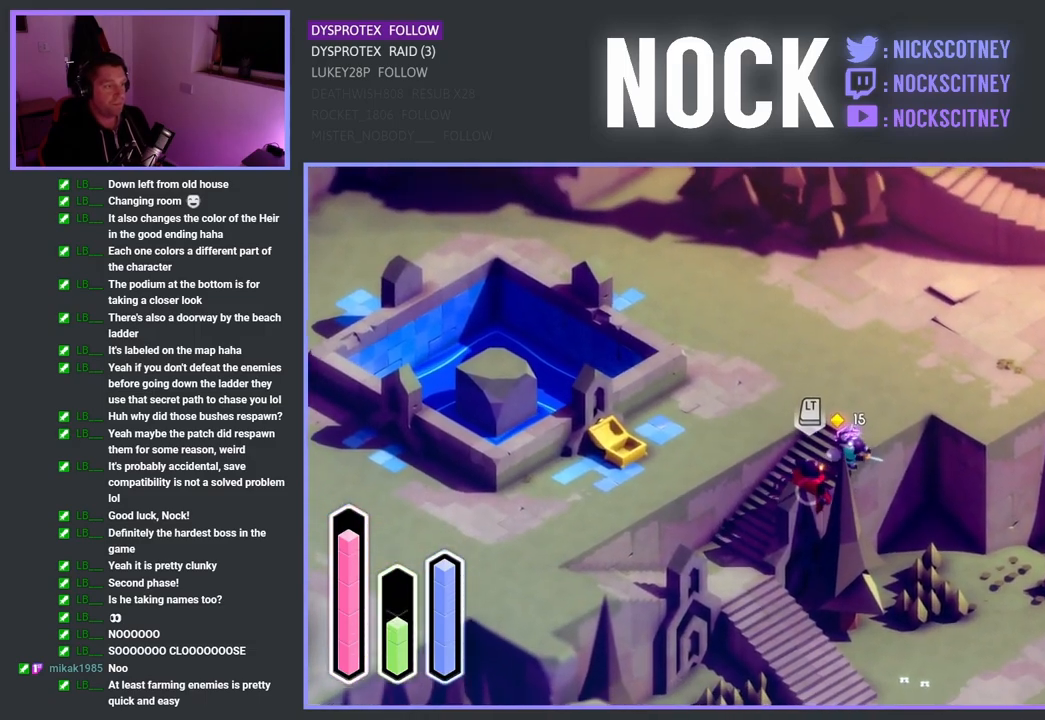
{"buttons": ["SQUARE"], "left_stick": "down-left", "right_stick": "center", "events": [[100, "left_stick", "down-right"], [167, "left_stick", "down-left"], [200, "SQUARE", "down"], [350, "SQUARE", "up"], [417, "SQUARE", "down"]]}
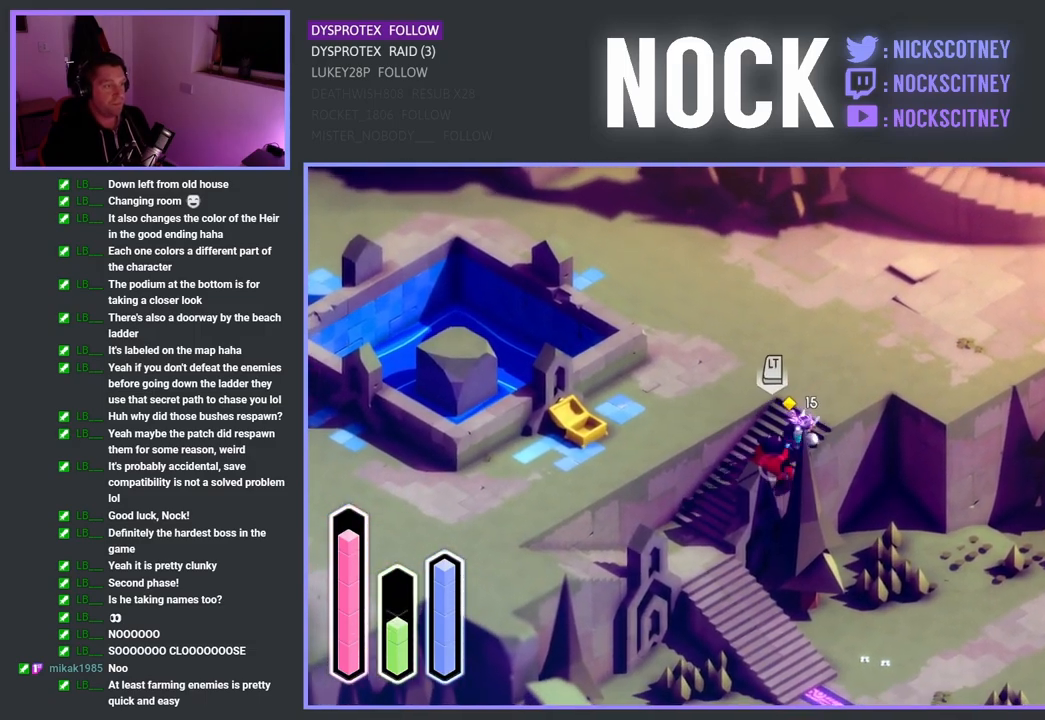
{"buttons": [], "left_stick": "down-left", "right_stick": "center", "events": [[67, "SQUARE", "up"], [150, "SQUARE", "down"], [300, "SQUARE", "up"]]}
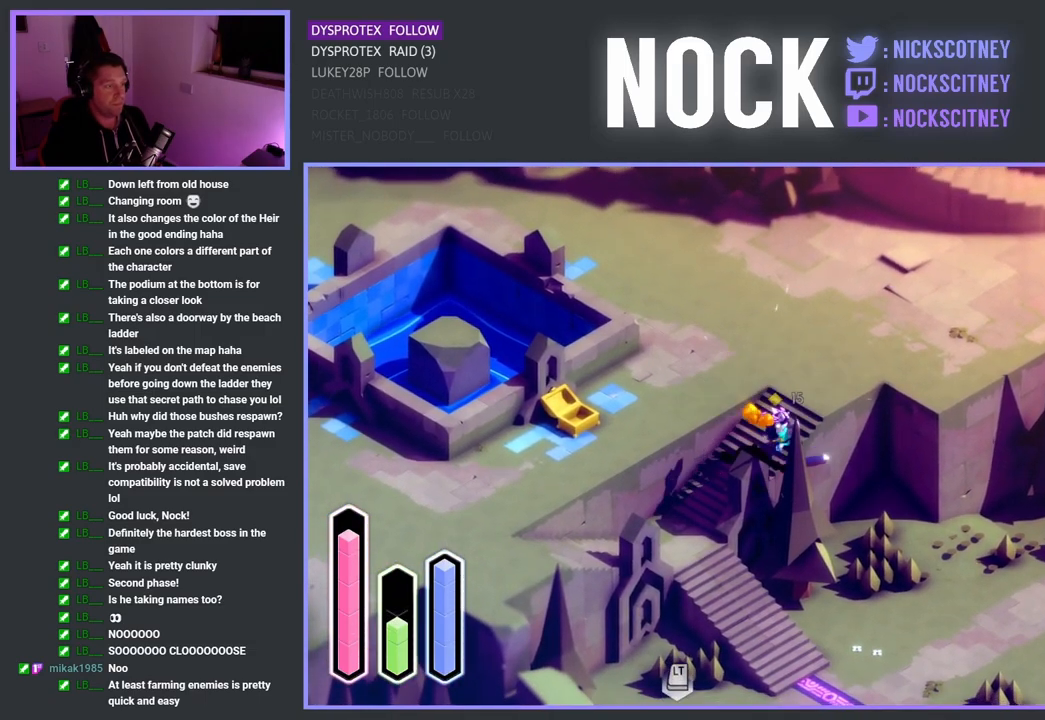
{"buttons": [], "left_stick": "down-left", "right_stick": "center", "events": []}
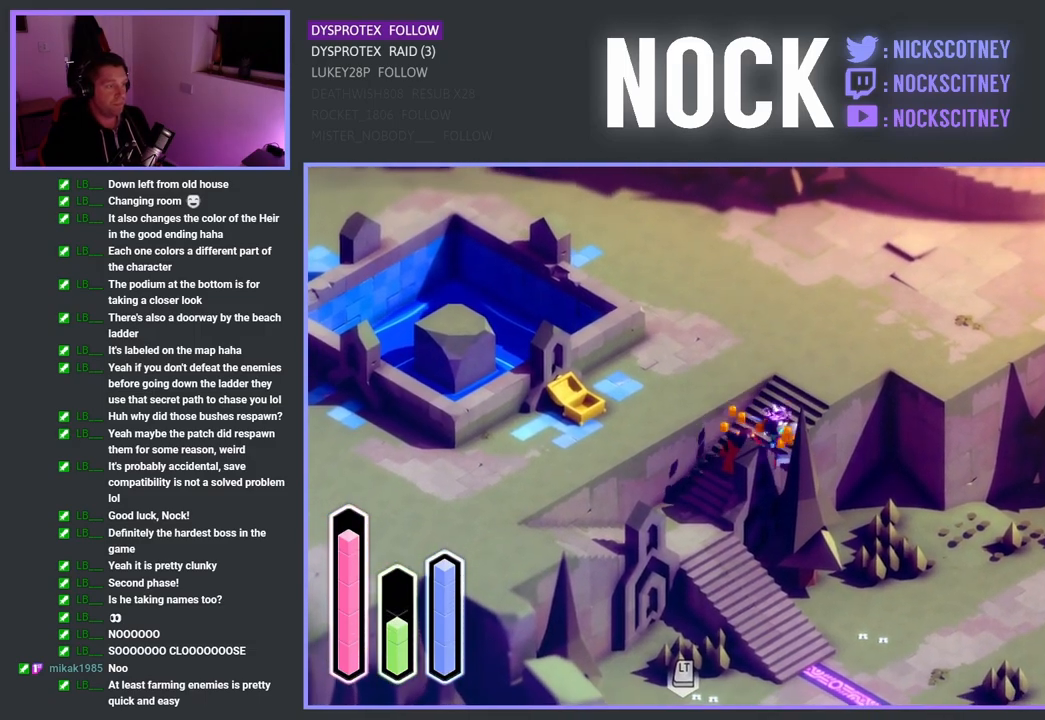
{"buttons": [], "left_stick": "down-right", "right_stick": "center", "events": [[167, "CROSS", "down"], [300, "CROSS", "up"], [467, "left_stick", "down-right"]]}
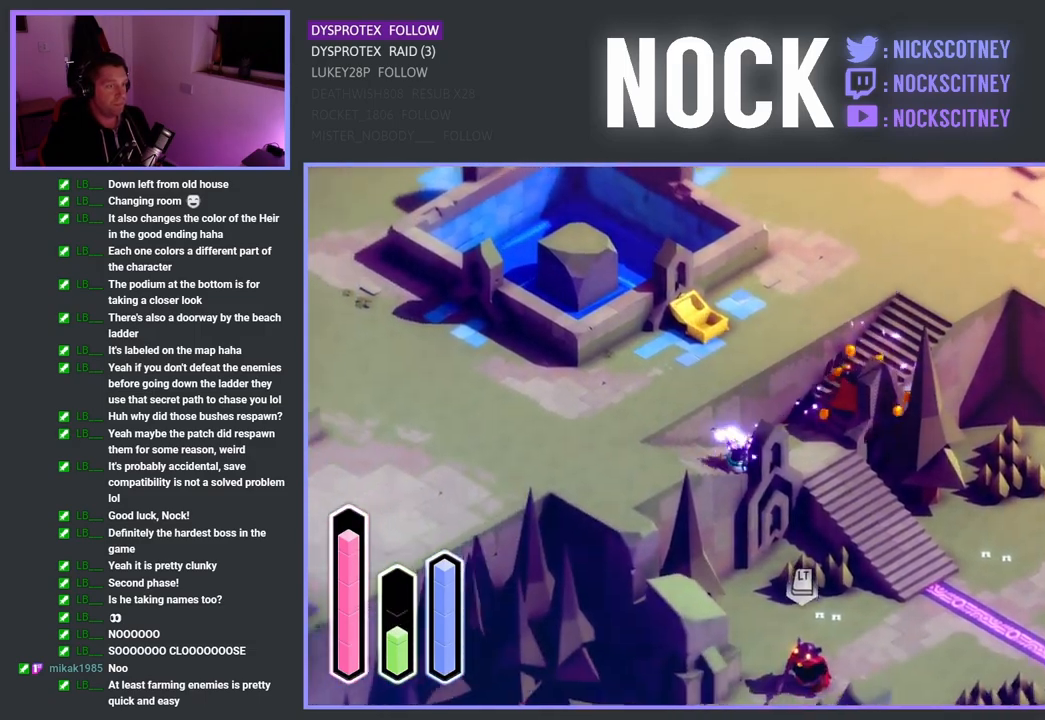
{"buttons": [], "left_stick": "right", "right_stick": "center", "events": [[317, "CROSS", "down"], [433, "CROSS", "up"], [450, "left_stick", "right"]]}
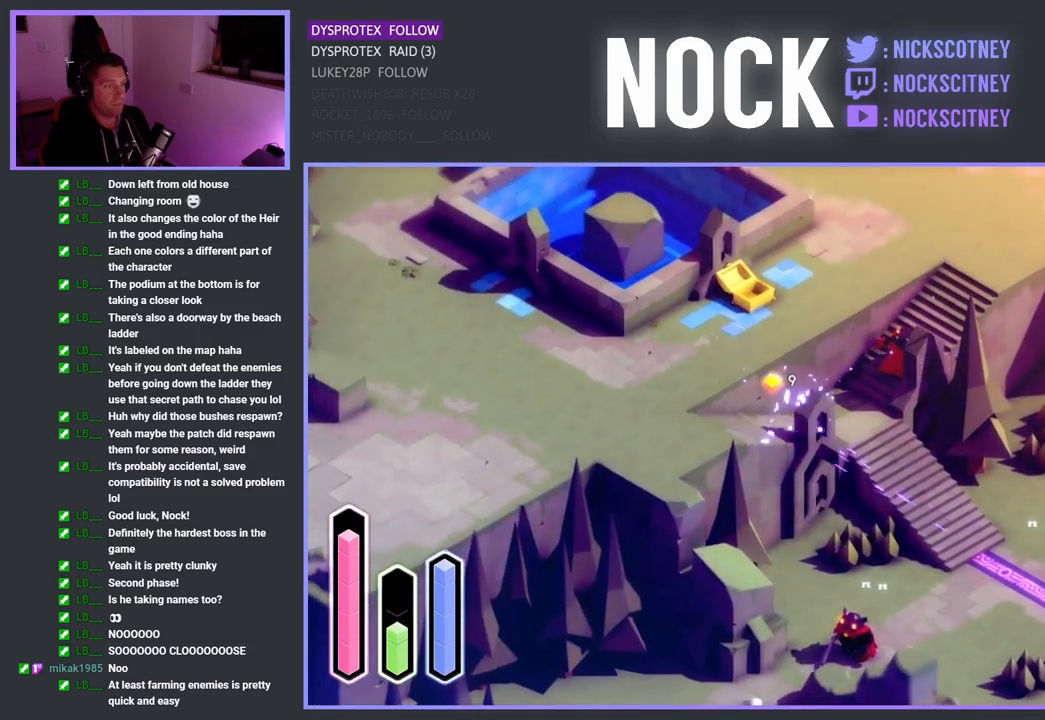
{"buttons": [], "left_stick": "up-right", "right_stick": "center", "events": [[33, "left_stick", "up-right"], [117, "left_stick", "center"], [233, "left_stick", "up-right"]]}
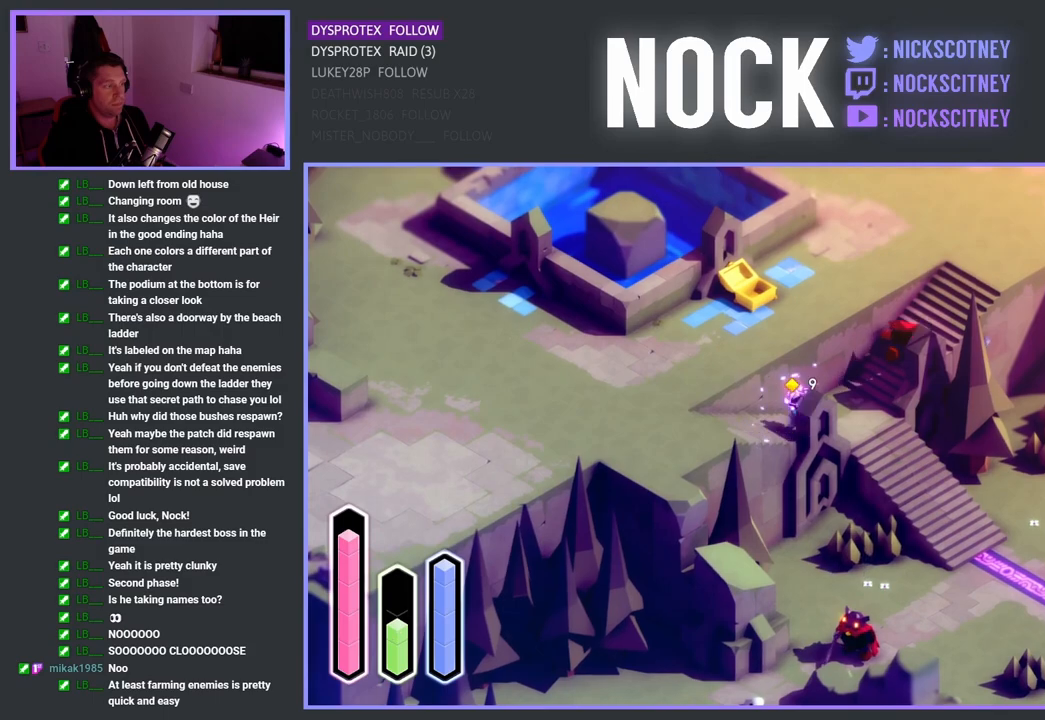
{"buttons": [], "left_stick": "down", "right_stick": "center", "events": [[33, "left_stick", "right"], [167, "left_stick", "down-right"], [183, "CROSS", "down"], [383, "CROSS", "up"], [483, "left_stick", "down"]]}
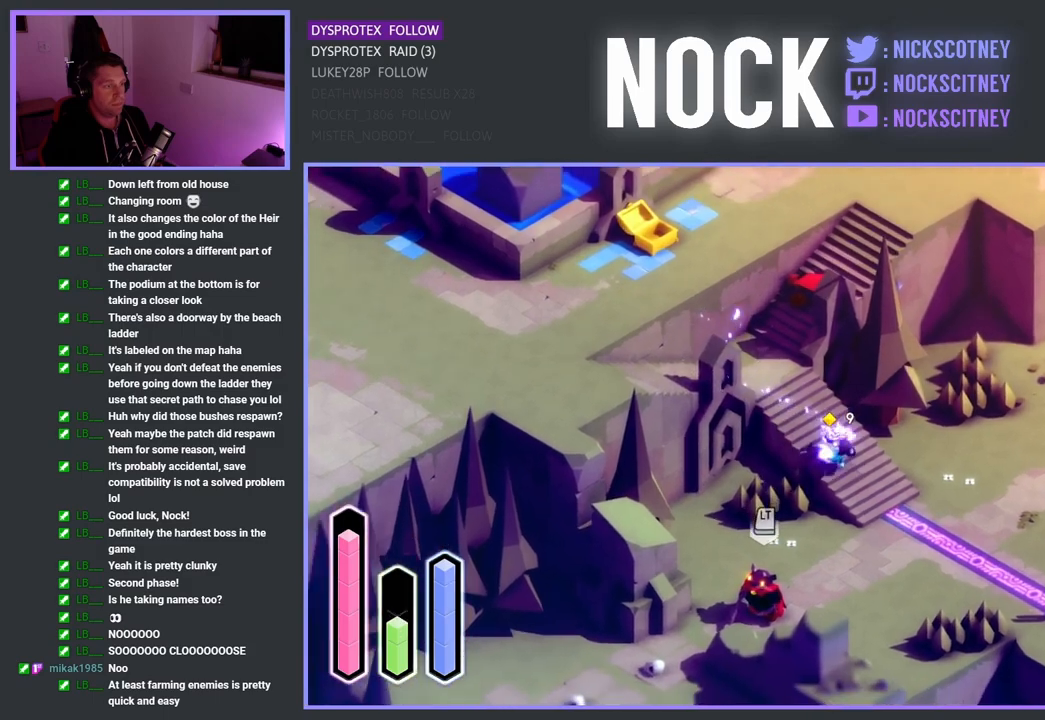
{"buttons": [], "left_stick": "down", "right_stick": "center", "events": []}
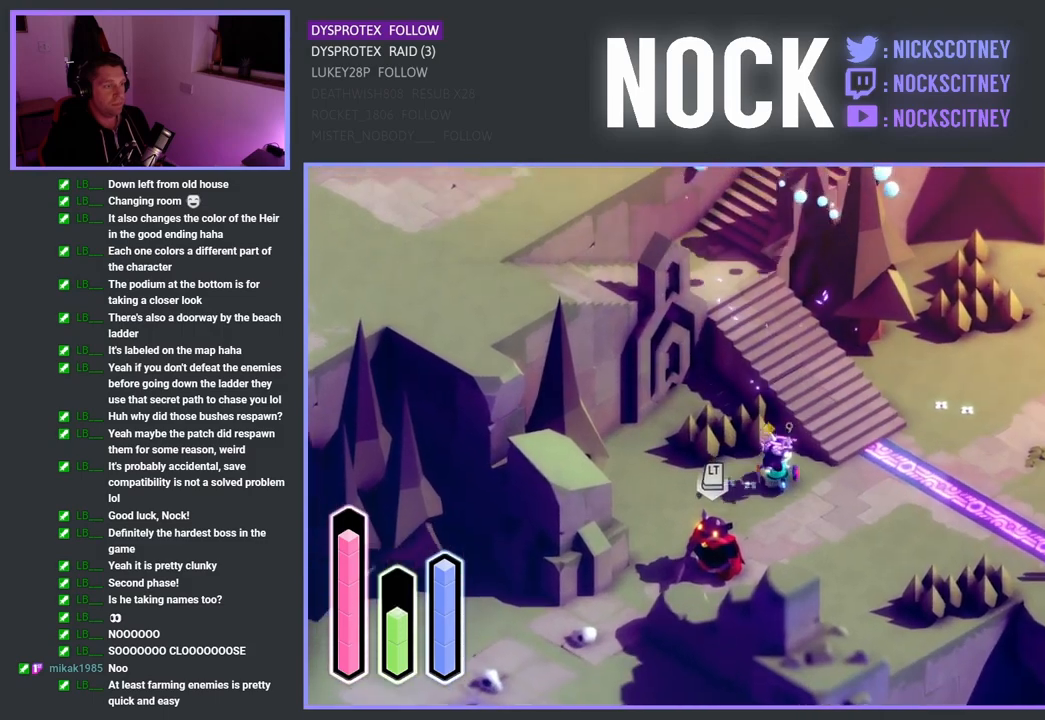
{"buttons": ["SQUARE"], "left_stick": "down", "right_stick": "center", "events": [[233, "SQUARE", "down"], [383, "SQUARE", "up"], [467, "SQUARE", "down"]]}
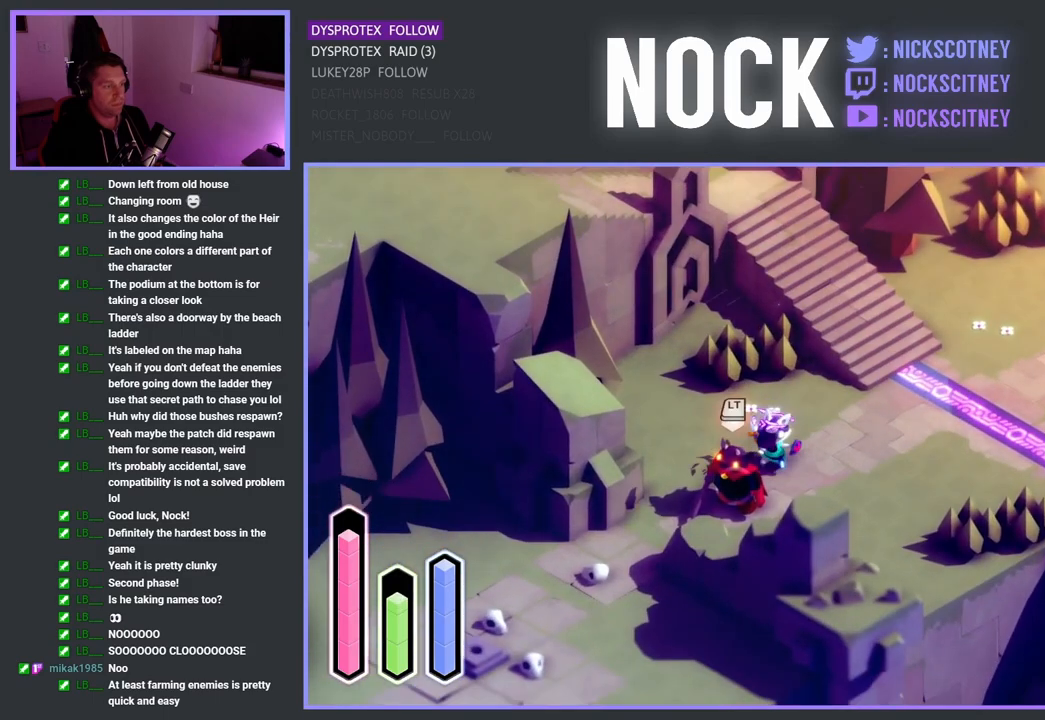
{"buttons": ["SQUARE"], "left_stick": "down", "right_stick": "center", "events": [[117, "SQUARE", "up"], [233, "SQUARE", "down"], [350, "SQUARE", "up"], [433, "SQUARE", "down"]]}
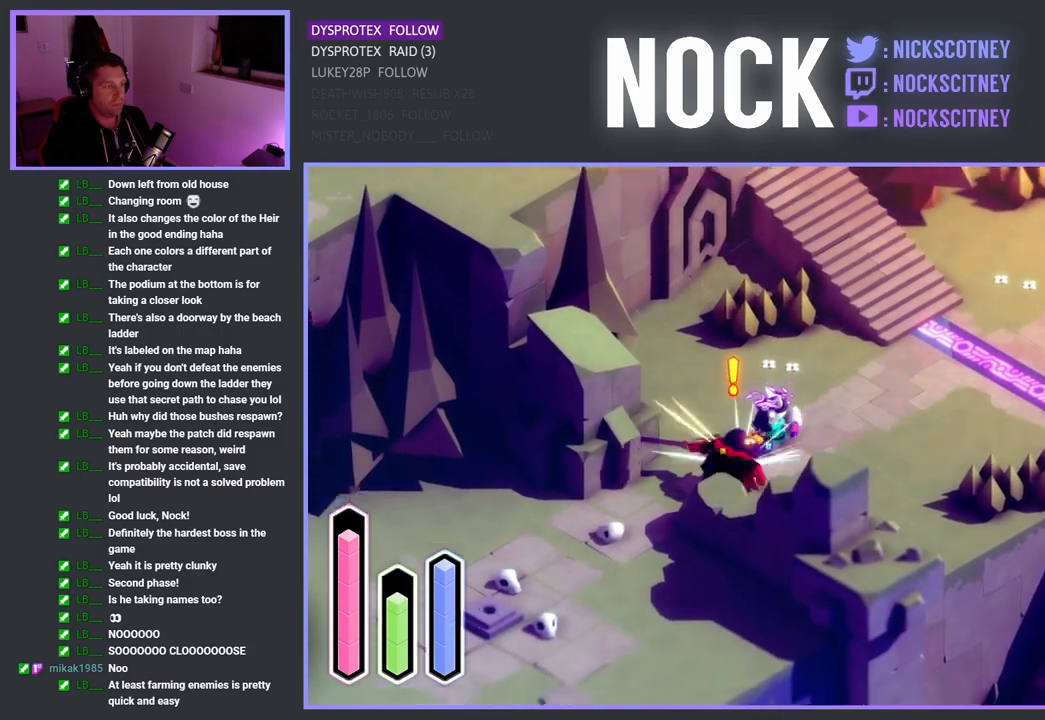
{"buttons": [], "left_stick": "up-right", "right_stick": "center", "events": [[100, "SQUARE", "up"], [183, "left_stick", "center"], [433, "left_stick", "up-right"]]}
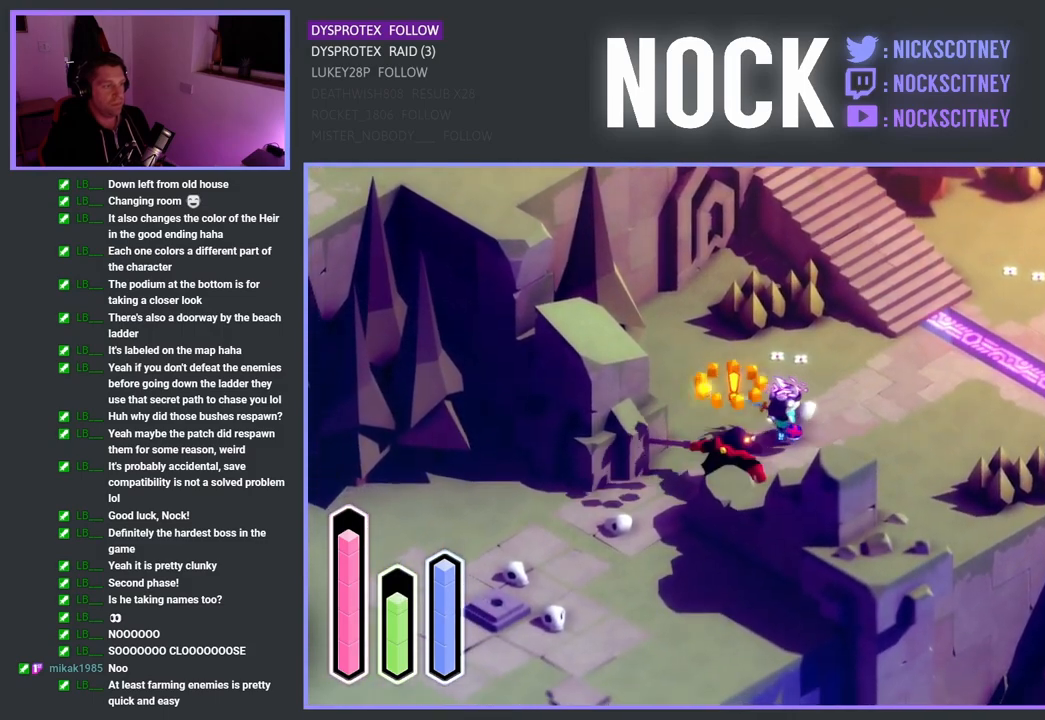
{"buttons": [], "left_stick": "up", "right_stick": "center", "events": [[50, "CROSS", "down"], [350, "CROSS", "up"], [417, "left_stick", "up"]]}
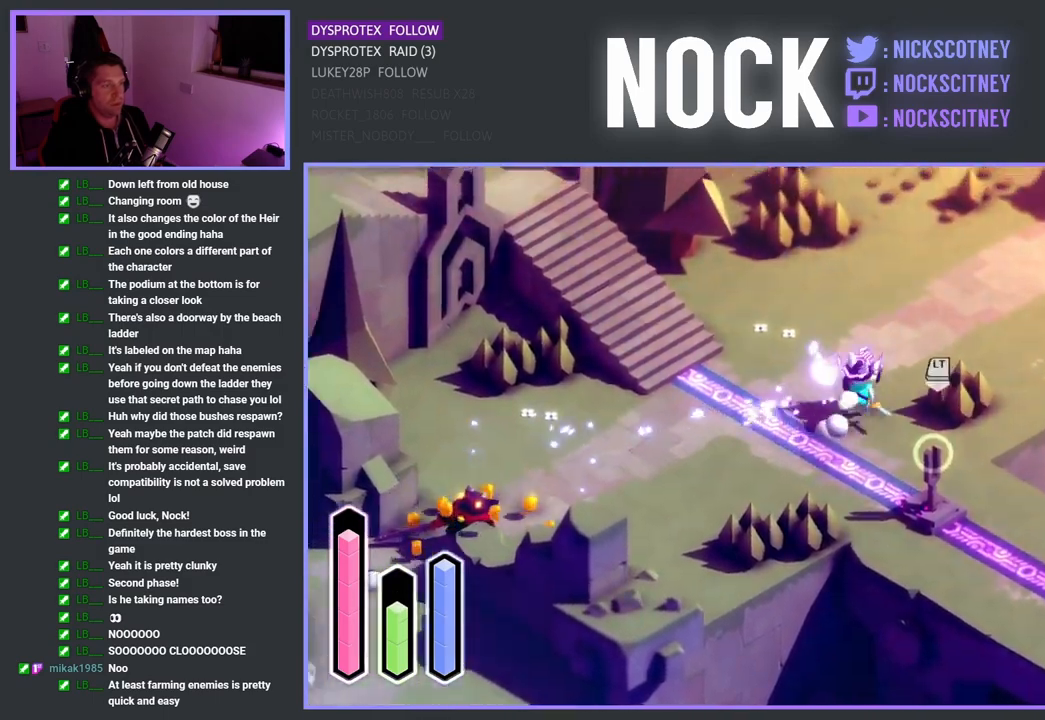
{"buttons": ["L2"], "left_stick": "up-right", "right_stick": "center", "events": [[100, "left_stick", "up-right"], [133, "L2", "down"], [233, "CIRCLE", "down"], [383, "CIRCLE", "up"]]}
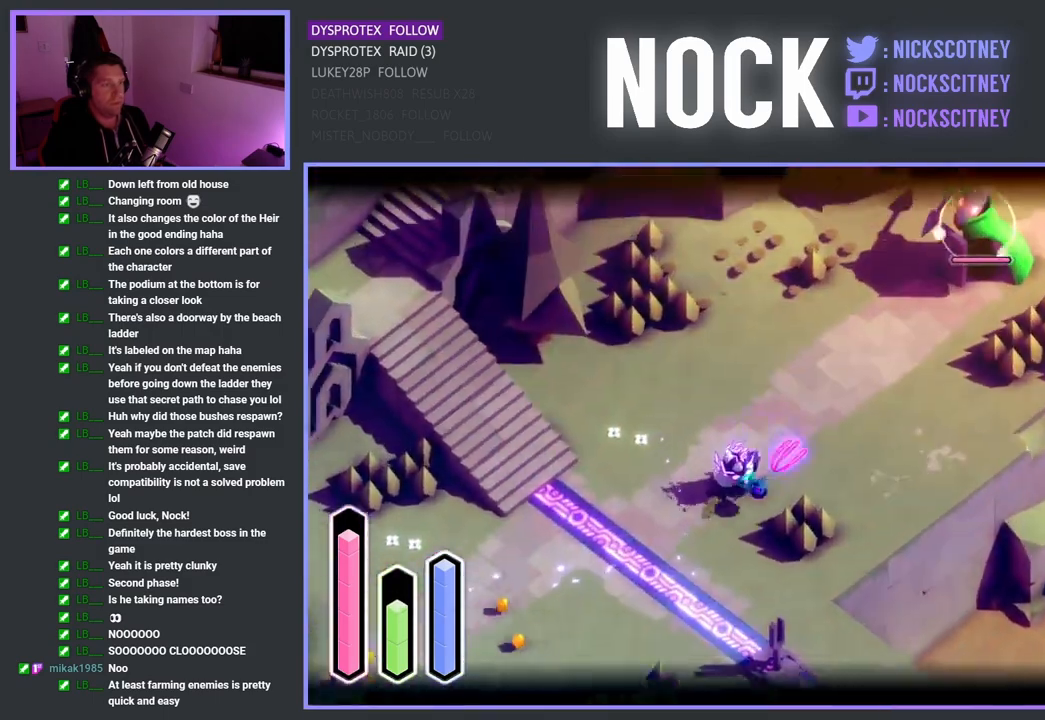
{"buttons": ["SQUARE", "L2"], "left_stick": "up-right", "right_stick": "center", "events": [[483, "SQUARE", "down"]]}
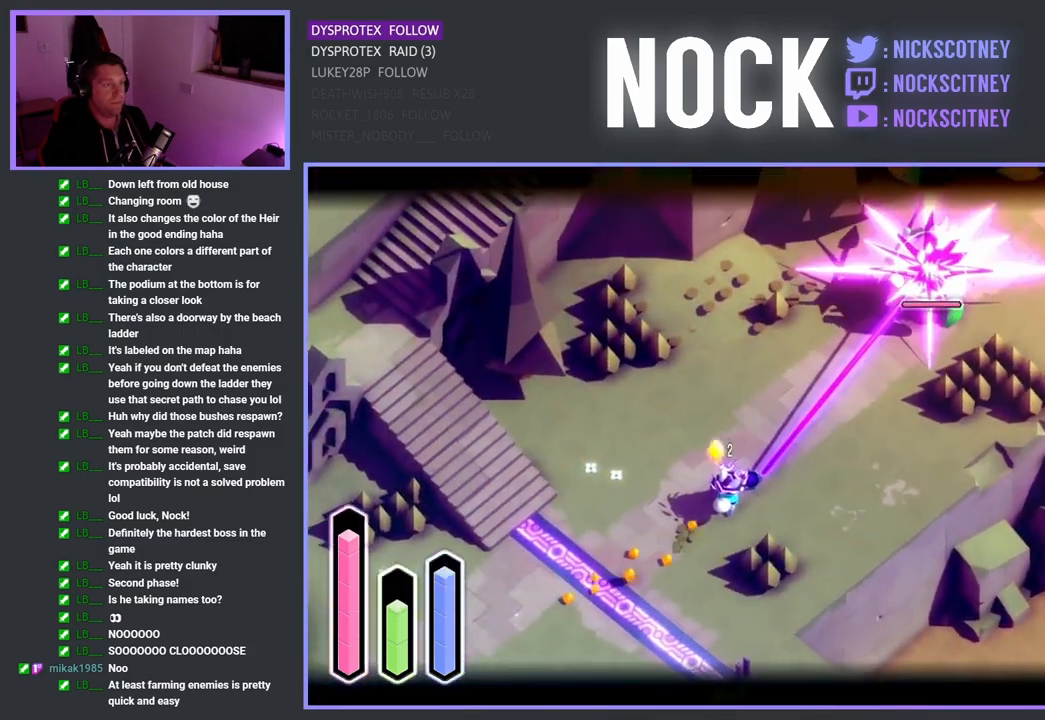
{"buttons": [], "left_stick": "up-right", "right_stick": "center", "events": [[100, "L2", "up"], [117, "SQUARE", "up"], [183, "SQUARE", "down"], [317, "SQUARE", "up"], [367, "SQUARE", "down"], [500, "SQUARE", "up"]]}
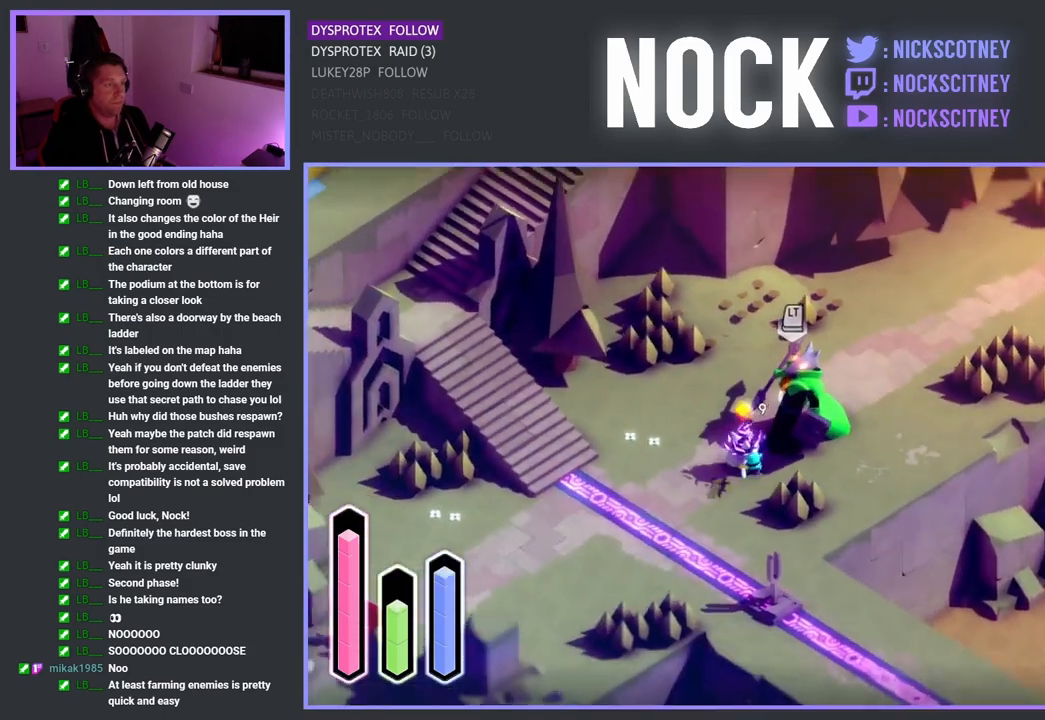
{"buttons": ["SQUARE"], "left_stick": "up-right", "right_stick": "center", "events": [[50, "SQUARE", "down"], [200, "SQUARE", "up"], [250, "SQUARE", "down"], [383, "SQUARE", "up"], [450, "SQUARE", "down"]]}
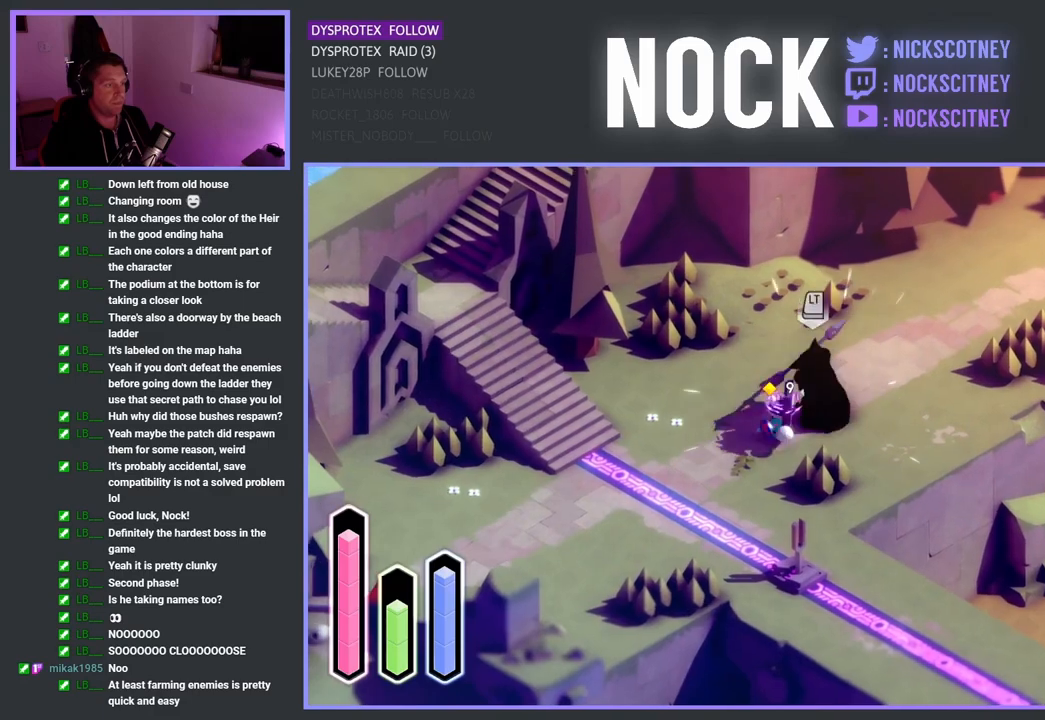
{"buttons": ["L2"], "left_stick": "center", "right_stick": "center", "events": [[67, "SQUARE", "up"], [133, "SQUARE", "down"], [267, "SQUARE", "up"], [467, "L2", "down"], [467, "left_stick", "center"]]}
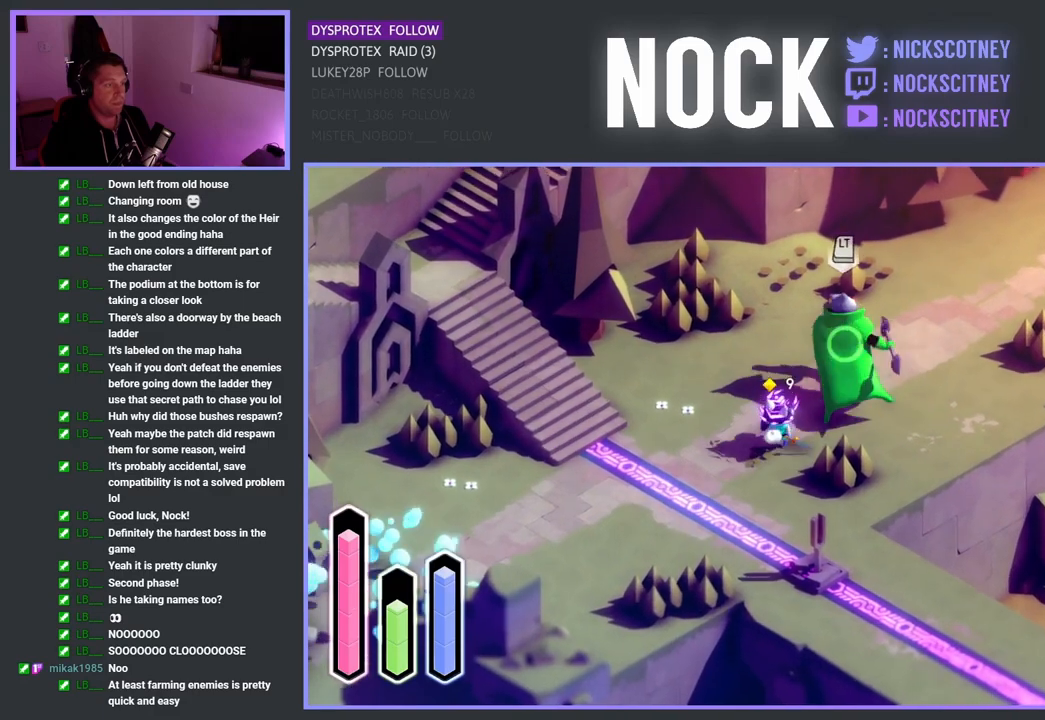
{"buttons": ["L2"], "left_stick": "up-right", "right_stick": "center", "events": [[33, "CIRCLE", "down"], [100, "left_stick", "up-right"], [183, "CIRCLE", "up"]]}